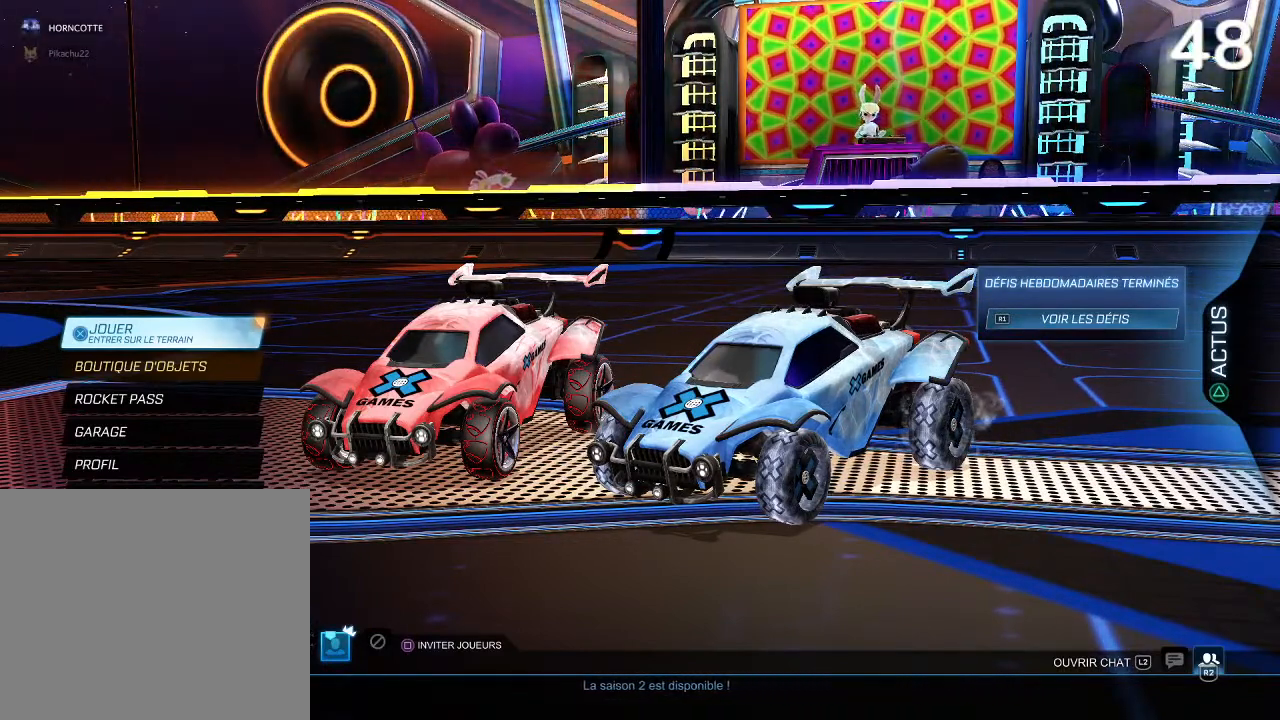
Gameplay with a controller (PlayStation layout); each line is a JSON object with the inputs held at the frame after it. "events" lists button and stick changes between this image and that frame as [ms after this image, input, new state], when the widget could be followed in between.
{"buttons": ["L1"], "left_stick": "center", "right_stick": "center", "events": [[200, "L1", "down"]]}
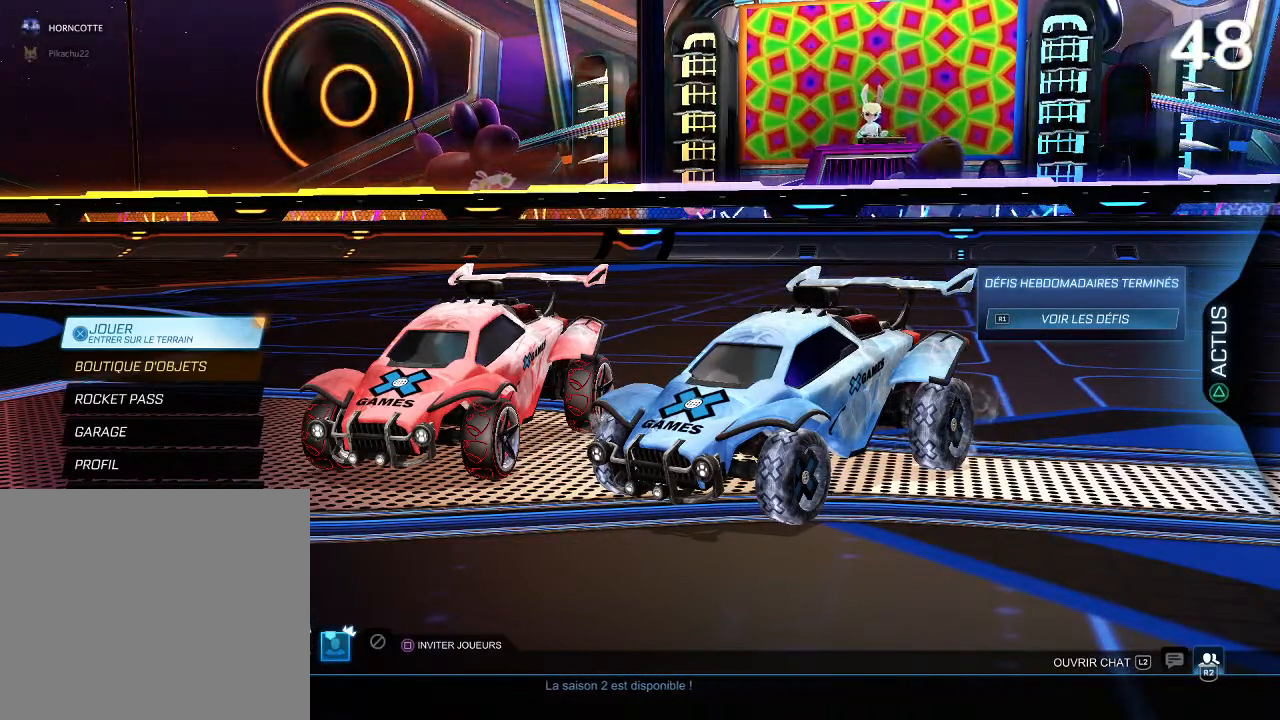
{"buttons": ["L1"], "left_stick": "center", "right_stick": "center", "events": []}
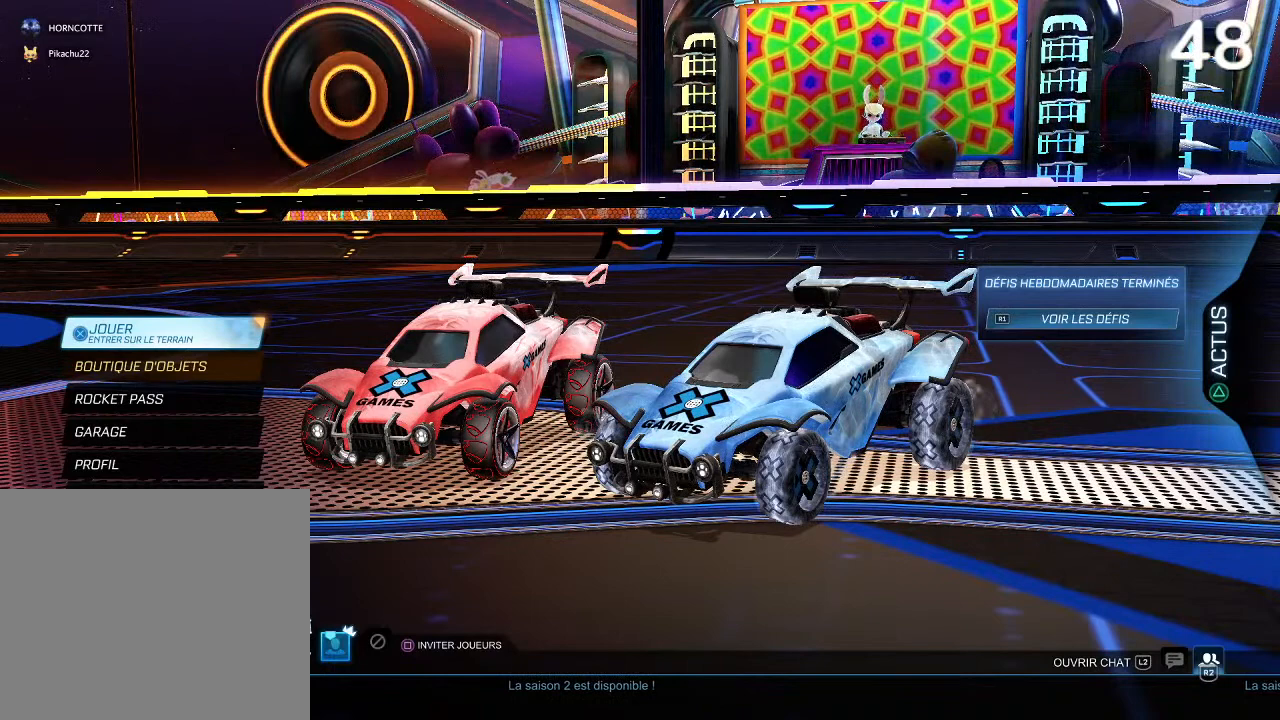
{"buttons": [], "left_stick": "center", "right_stick": "center", "events": [[467, "L1", "up"]]}
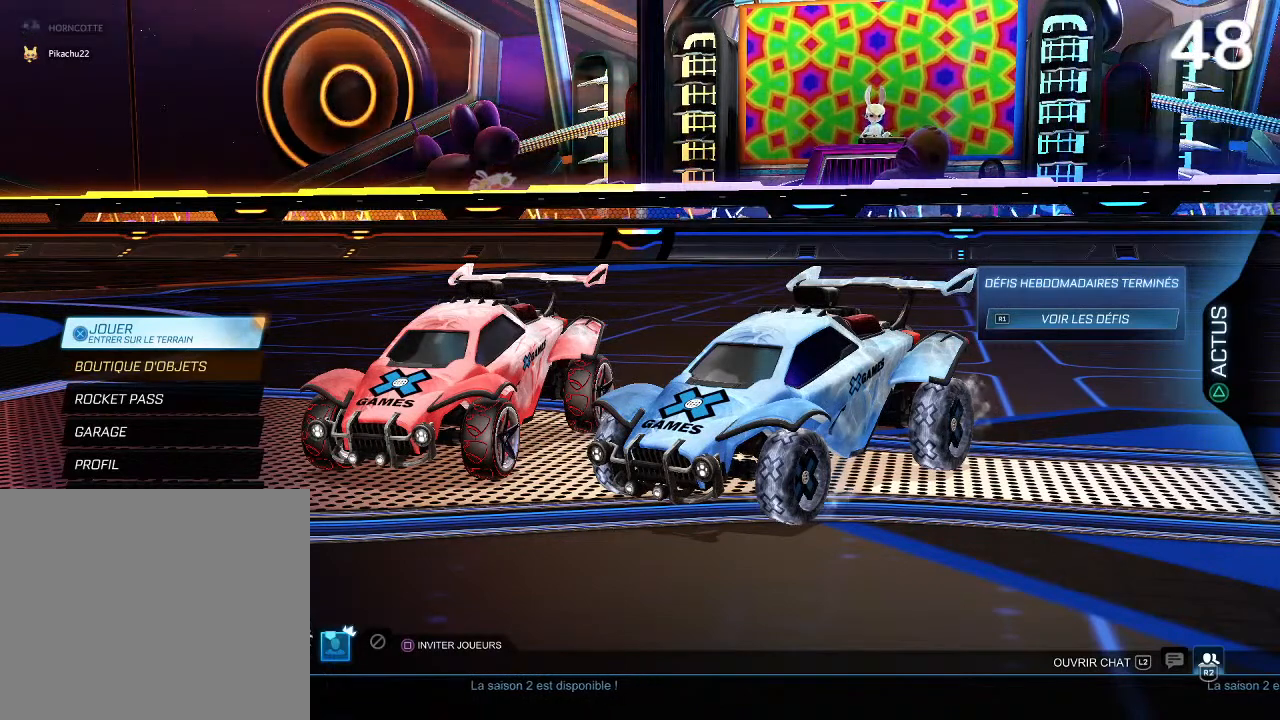
{"buttons": ["L1"], "left_stick": "center", "right_stick": "center", "events": [[67, "L1", "down"]]}
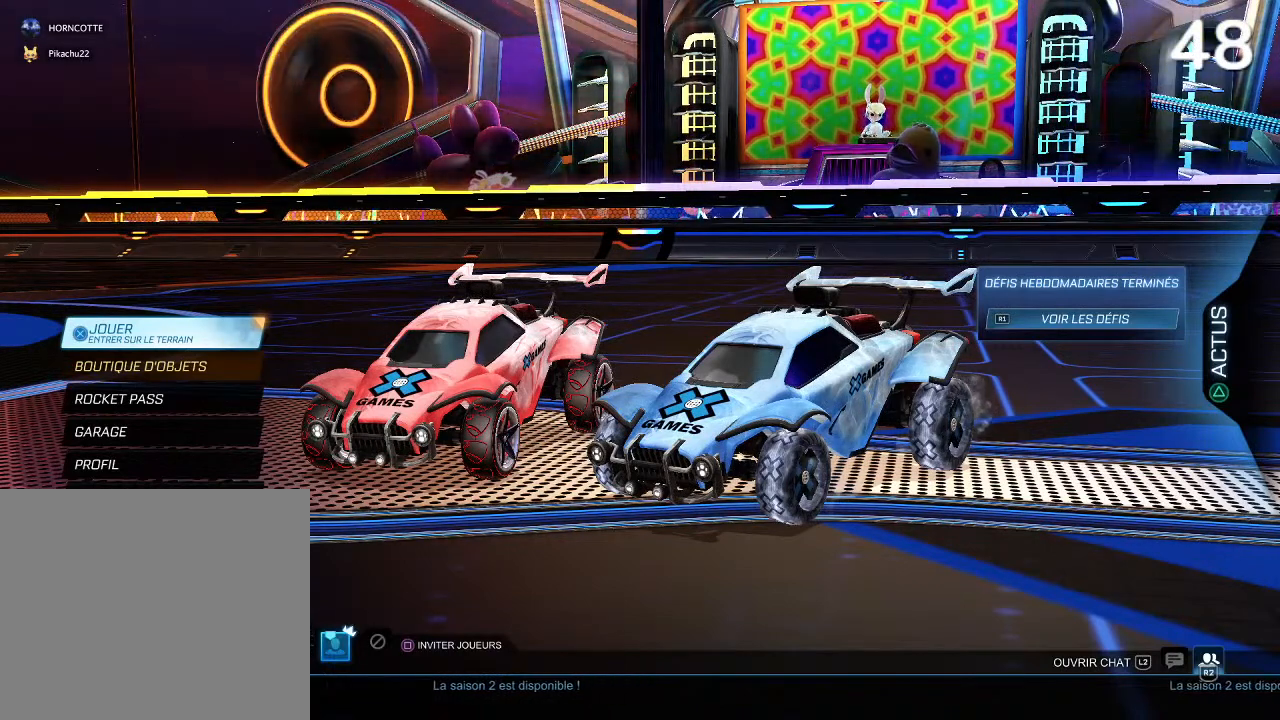
{"buttons": [], "left_stick": "center", "right_stick": "center", "events": [[433, "L1", "up"]]}